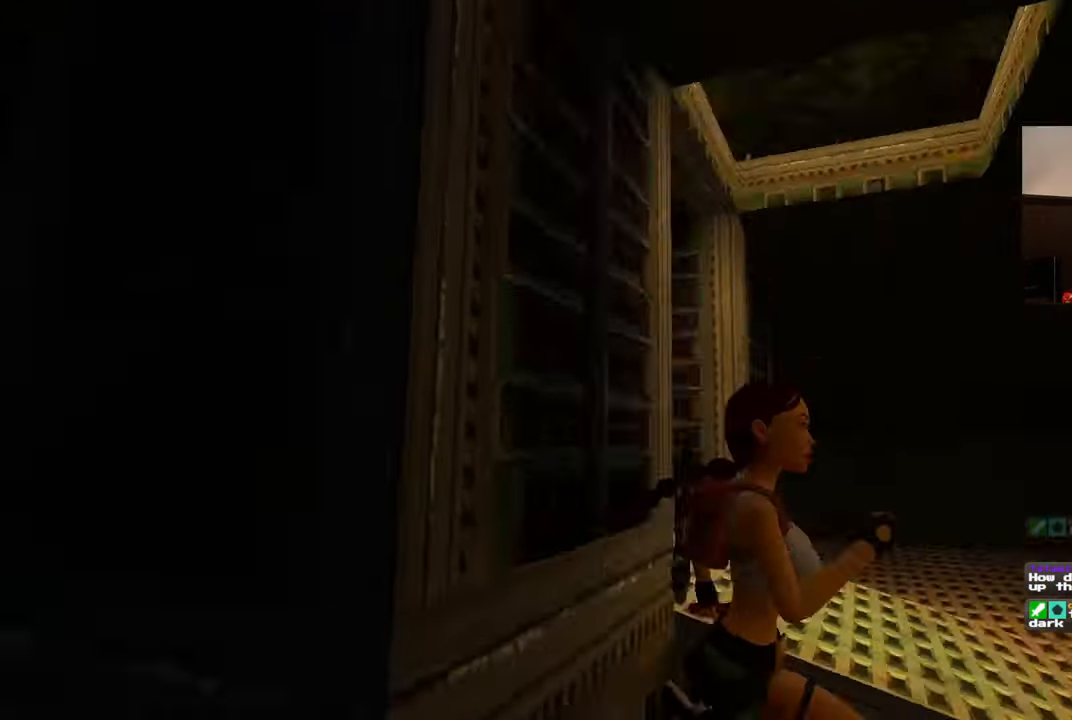
Gameplay with a controller (PlayStation layout); each line is a JSON object with the inputs held at the frame after it. "events" lists button and stick changes between this image and that frame as [ms after this image, input, new state], when the widget could be followed in between. Not read: DPAD_RIGHT L2 R2.
{"buttons": [], "left_stick": "up", "right_stick": "center", "events": [[317, "left_stick", "up"], [317, "right_stick", "center"]]}
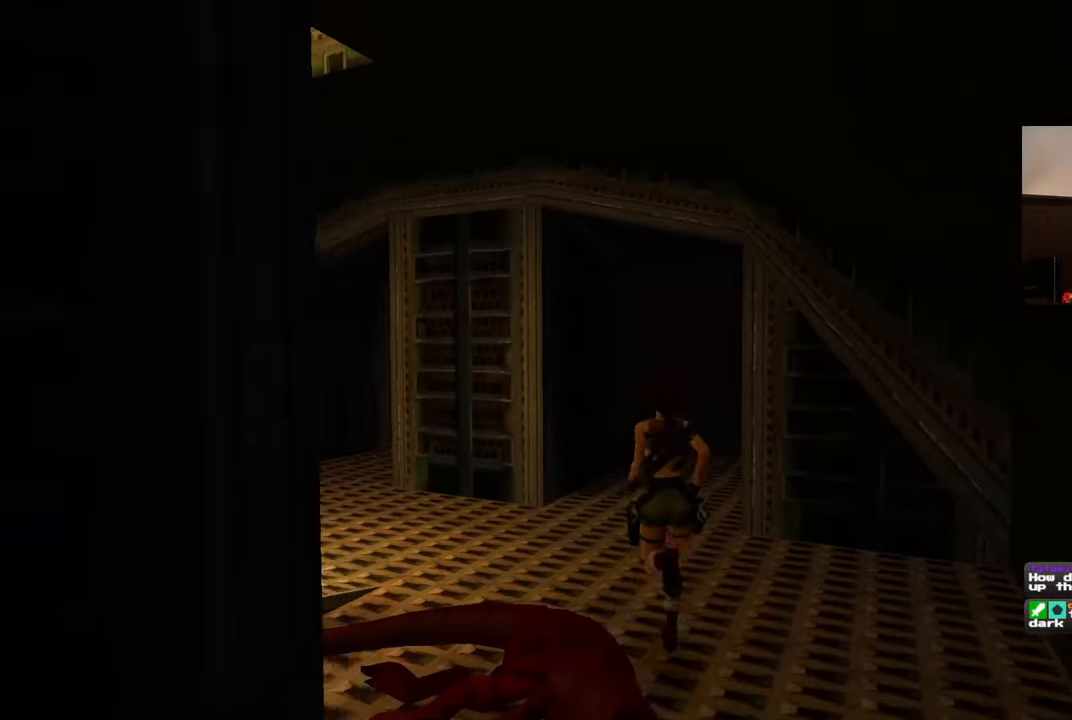
{"buttons": [], "left_stick": "up", "right_stick": "center", "events": []}
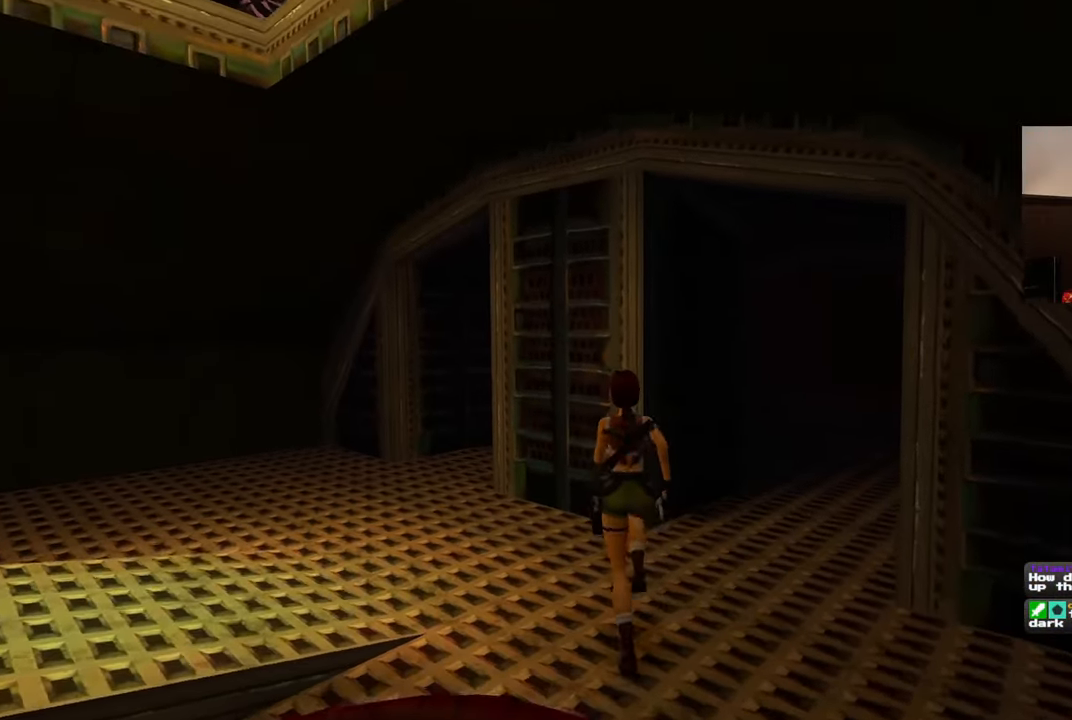
{"buttons": [], "left_stick": "up-right", "right_stick": "center", "events": [[250, "left_stick", "up-right"]]}
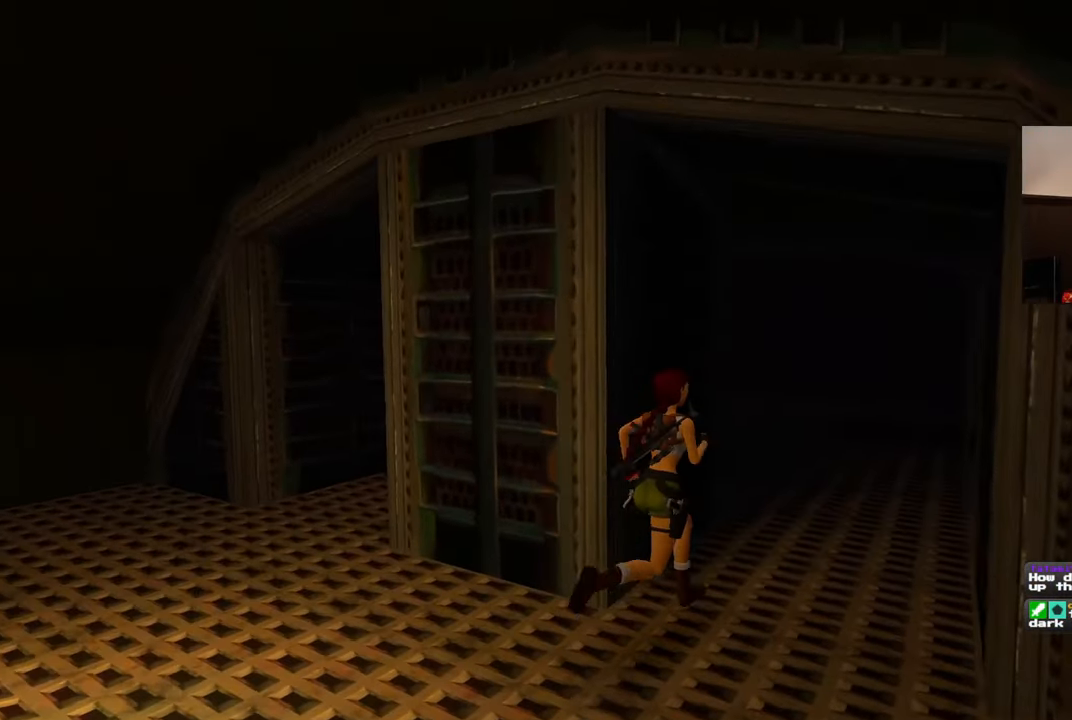
{"buttons": [], "left_stick": "up", "right_stick": "center", "events": [[417, "left_stick", "up"]]}
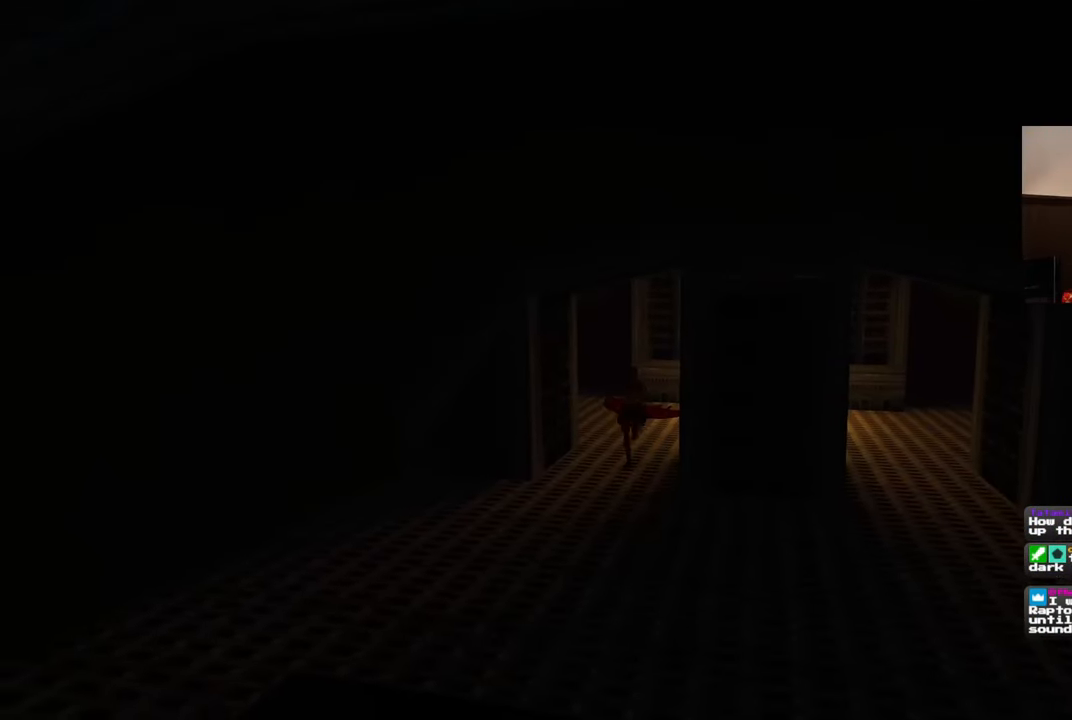
{"buttons": [], "left_stick": "up-right", "right_stick": "center", "events": [[433, "left_stick", "up-right"]]}
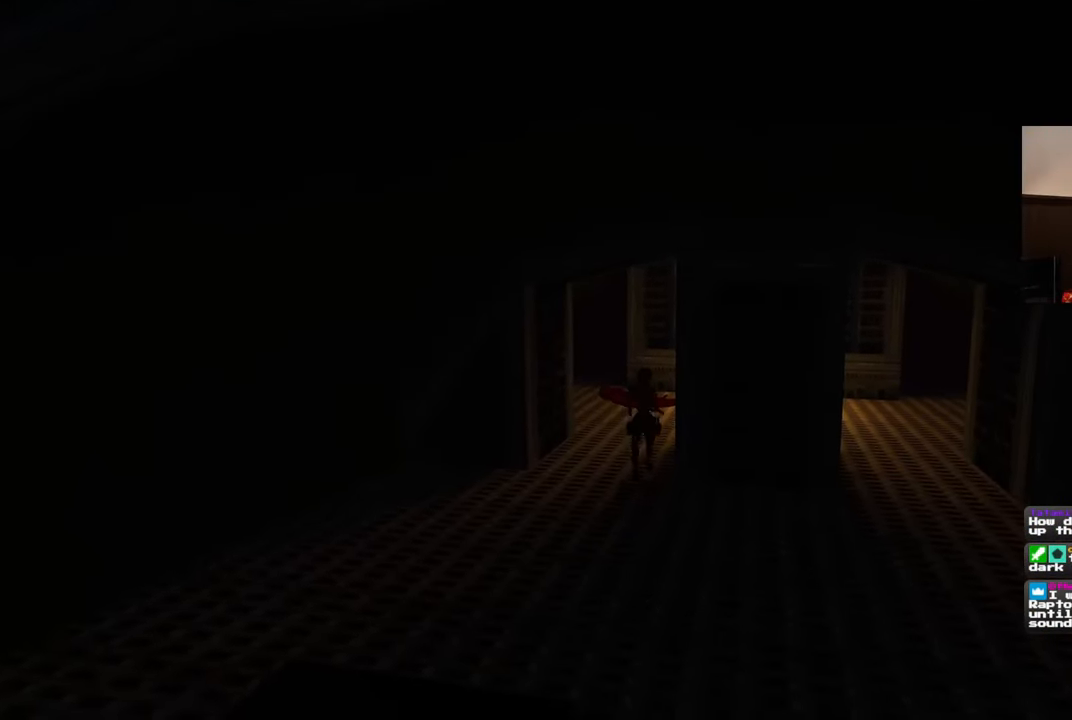
{"buttons": [], "left_stick": "down", "right_stick": "center", "events": [[183, "left_stick", "center"], [450, "left_stick", "down"]]}
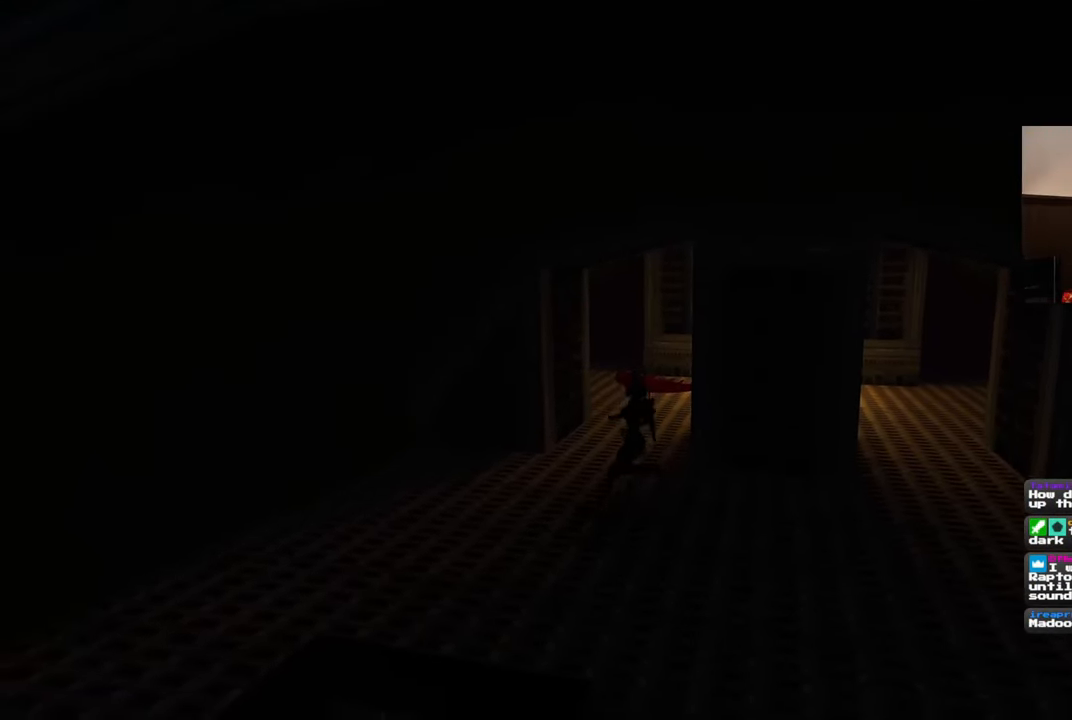
{"buttons": [], "left_stick": "center", "right_stick": "center", "events": [[100, "left_stick", "center"], [350, "left_stick", "down"], [483, "left_stick", "center"]]}
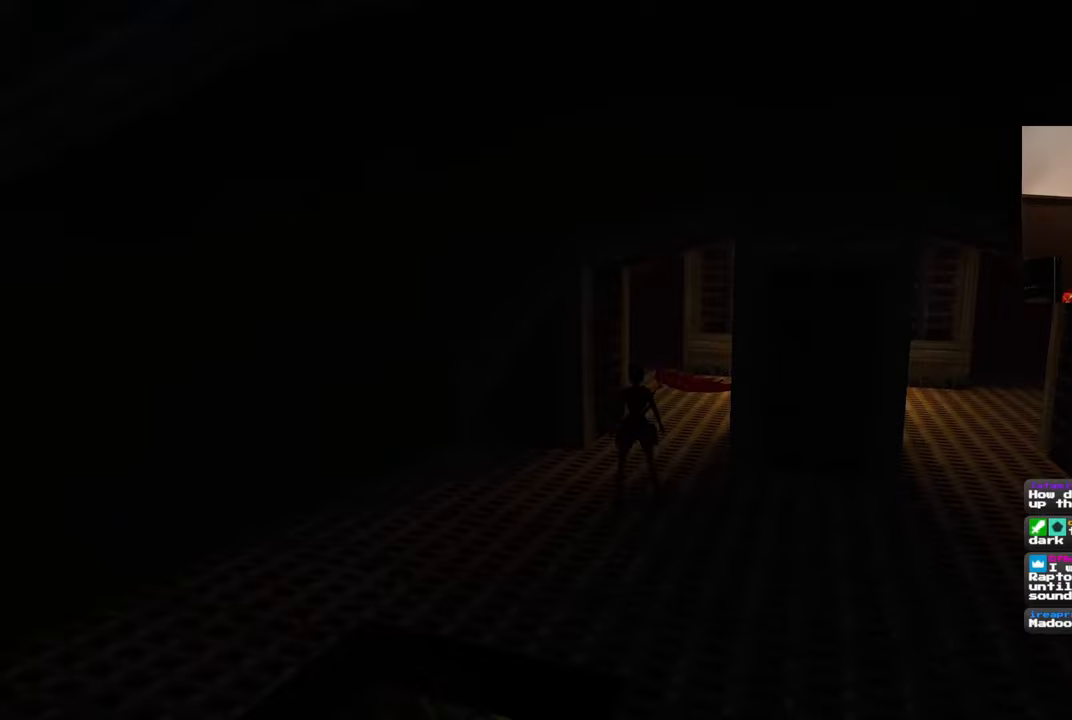
{"buttons": [], "left_stick": "down", "right_stick": "center", "events": [[217, "left_stick", "down"]]}
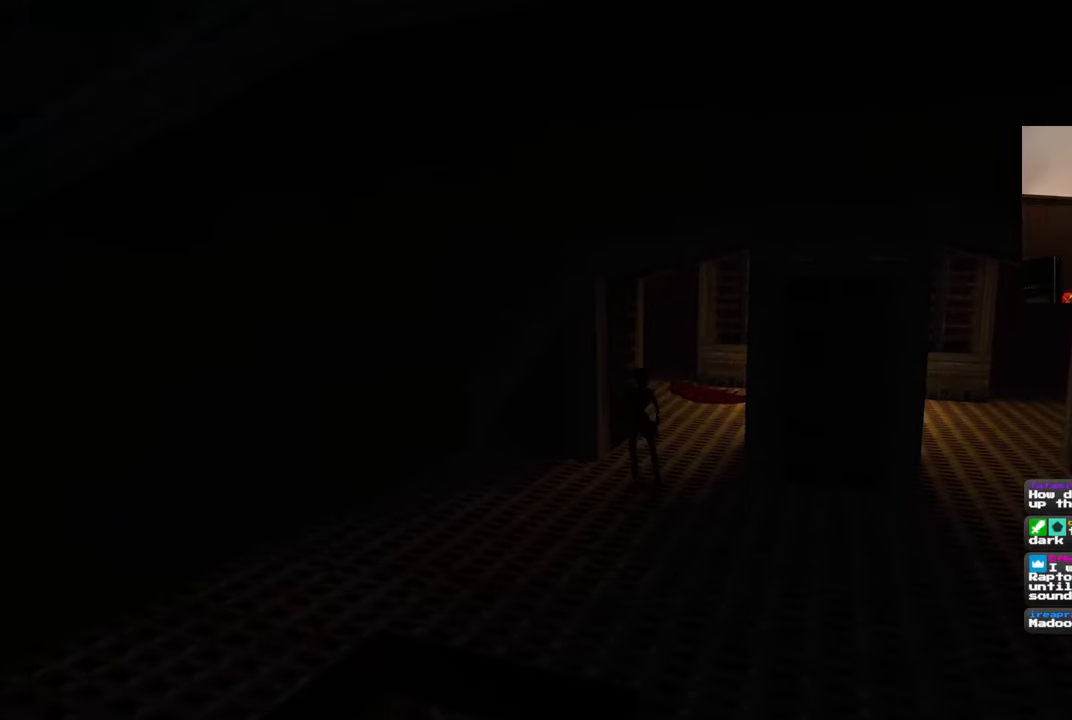
{"buttons": ["R3"], "left_stick": "center", "right_stick": "center", "events": [[217, "left_stick", "center"], [417, "R3", "down"]]}
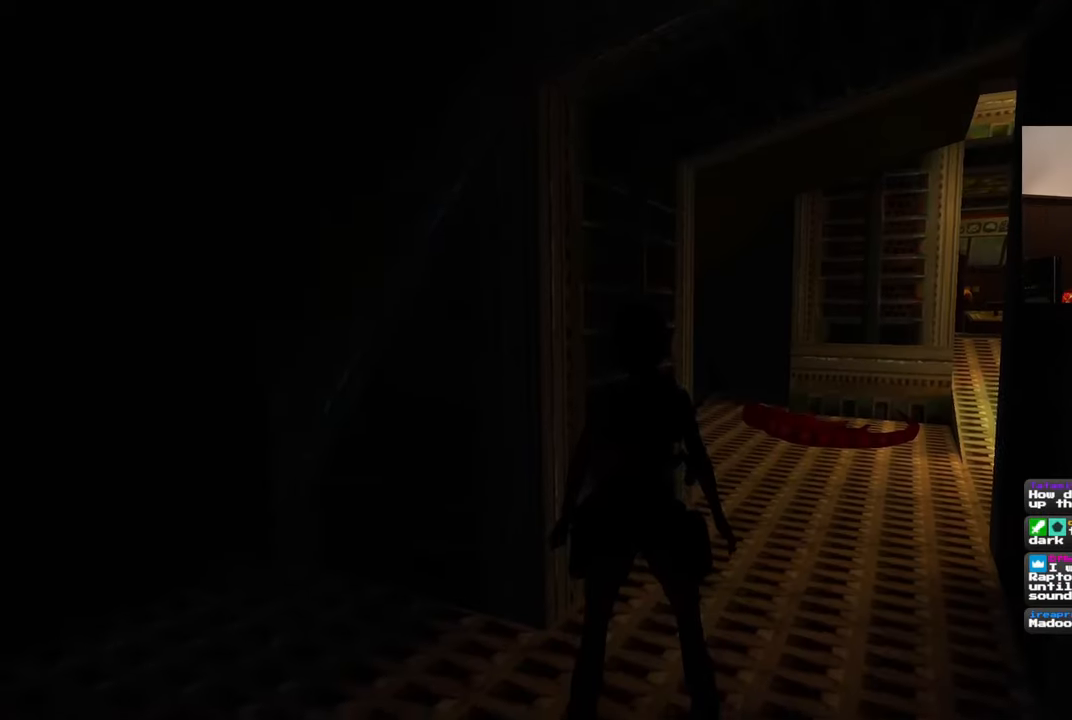
{"buttons": [], "left_stick": "up-right", "right_stick": "center", "events": [[167, "R3", "up"], [300, "R3", "down"], [400, "R3", "up"], [400, "left_stick", "up-right"]]}
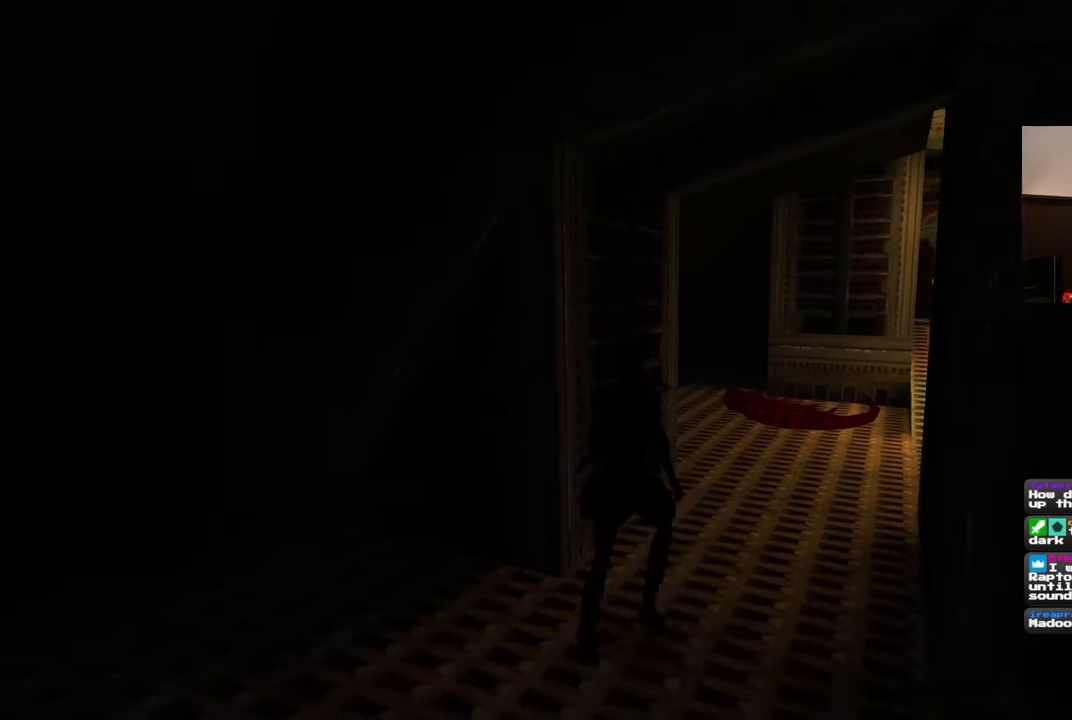
{"buttons": [], "left_stick": "up", "right_stick": "center", "events": [[233, "right_stick", "right"], [333, "left_stick", "up"], [400, "right_stick", "center"]]}
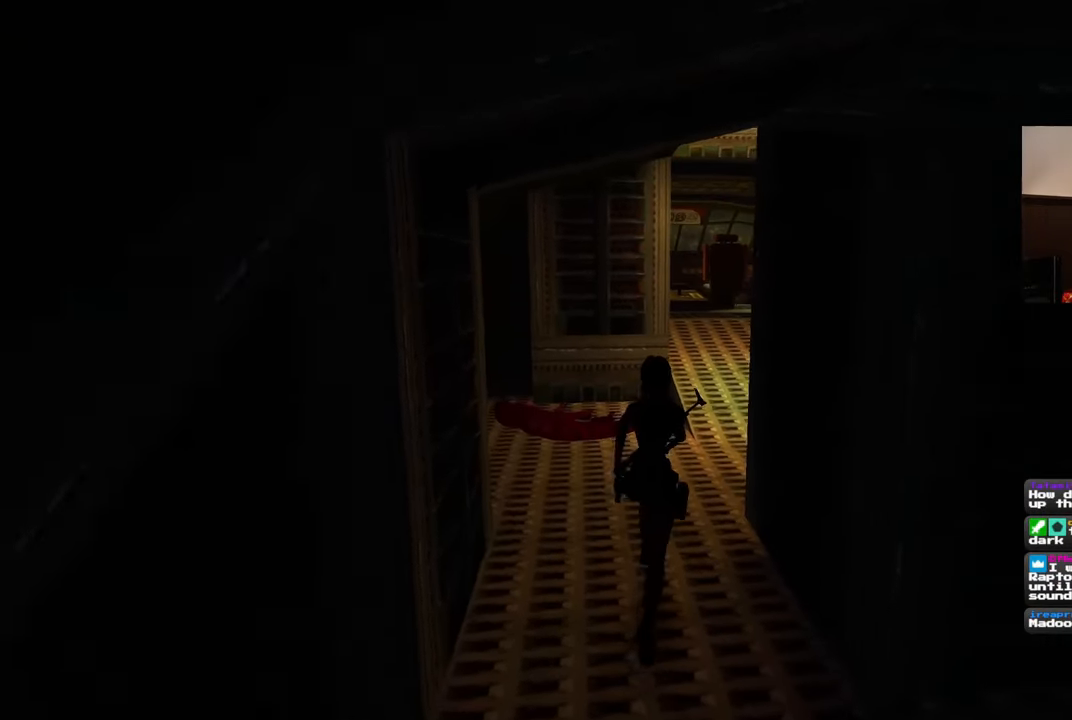
{"buttons": [], "left_stick": "up", "right_stick": "center", "events": []}
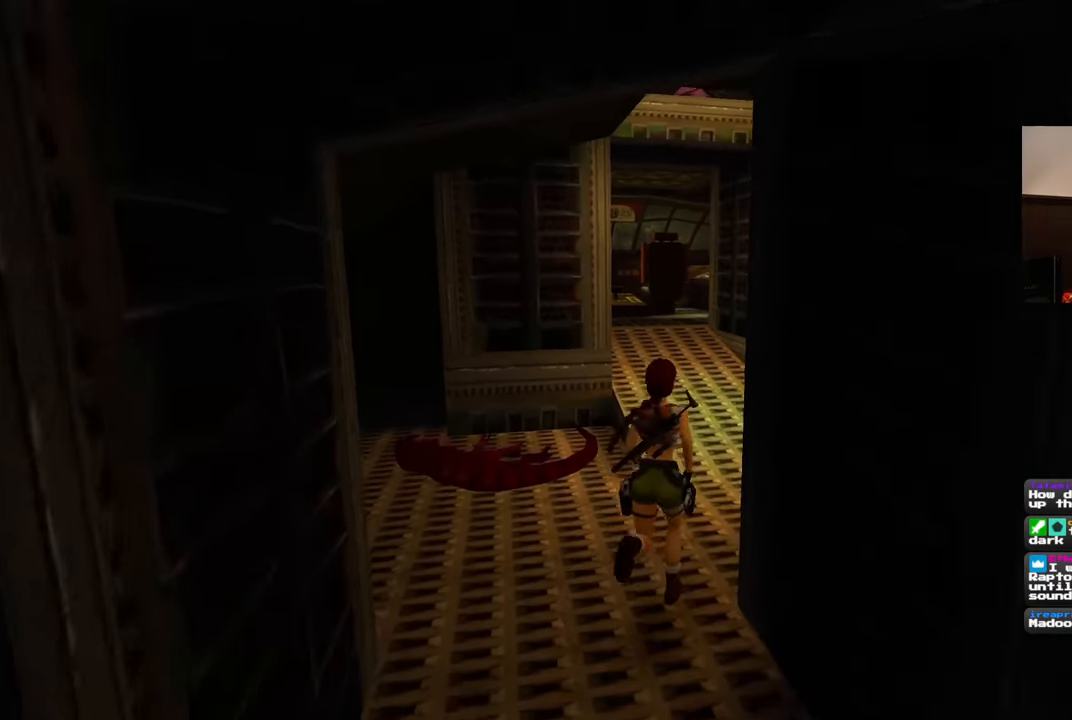
{"buttons": [], "left_stick": "up", "right_stick": "center", "events": [[133, "SQUARE", "down"], [283, "SQUARE", "up"]]}
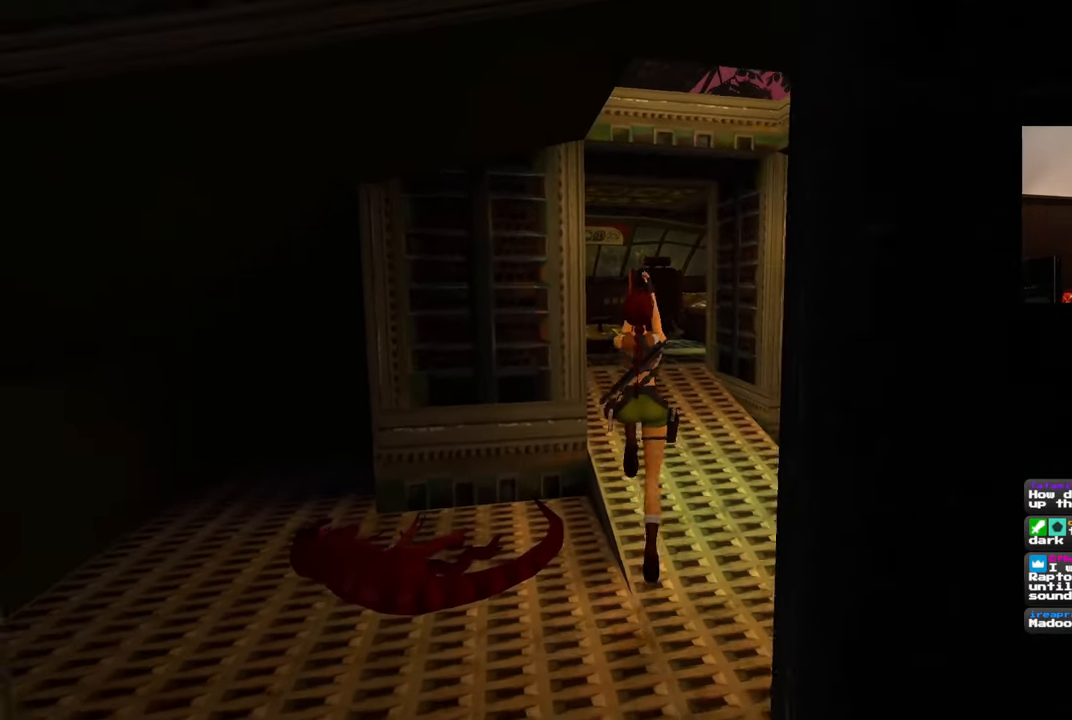
{"buttons": [], "left_stick": "up", "right_stick": "center", "events": []}
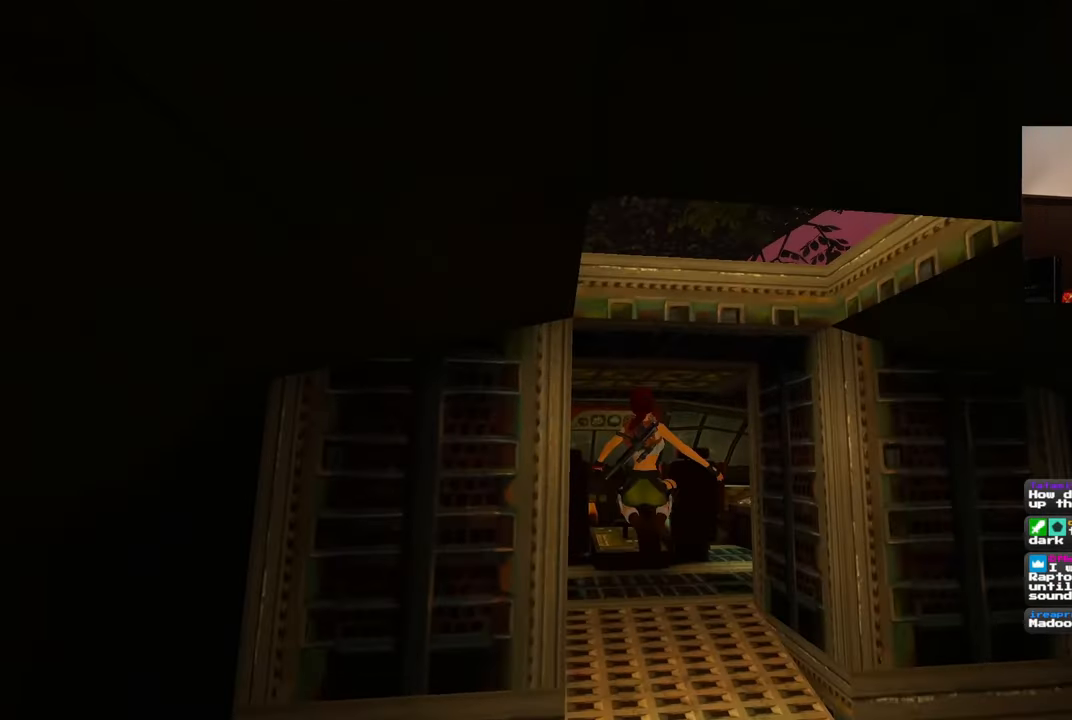
{"buttons": [], "left_stick": "up", "right_stick": "left", "events": [[83, "right_stick", "left"]]}
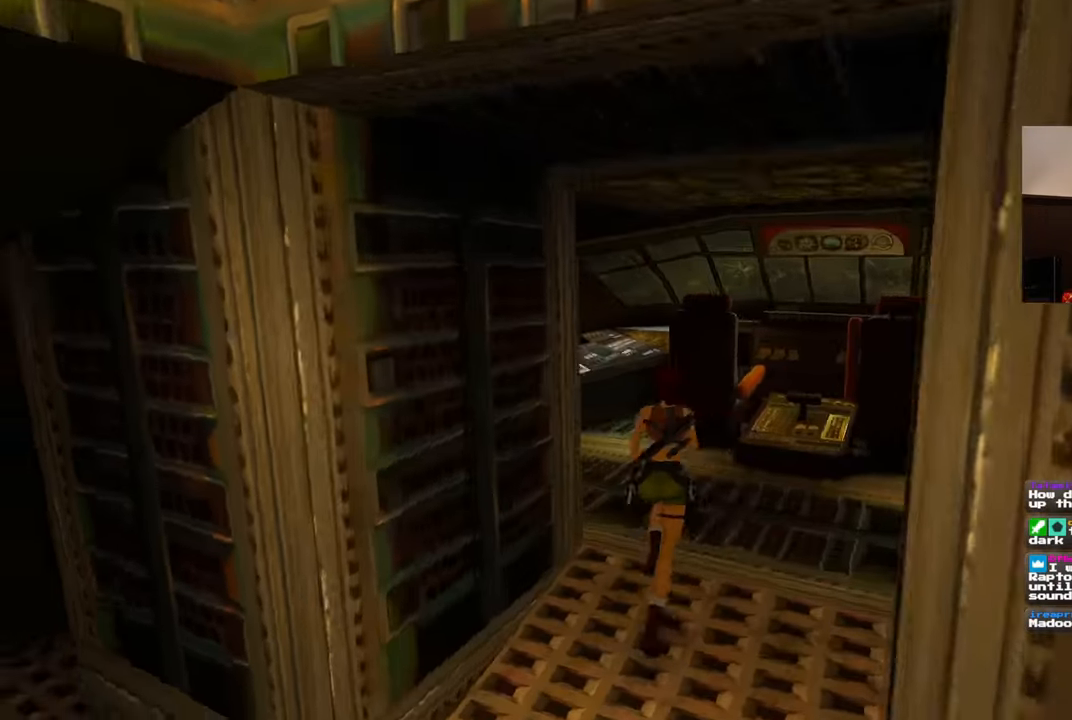
{"buttons": [], "left_stick": "up", "right_stick": "left", "events": []}
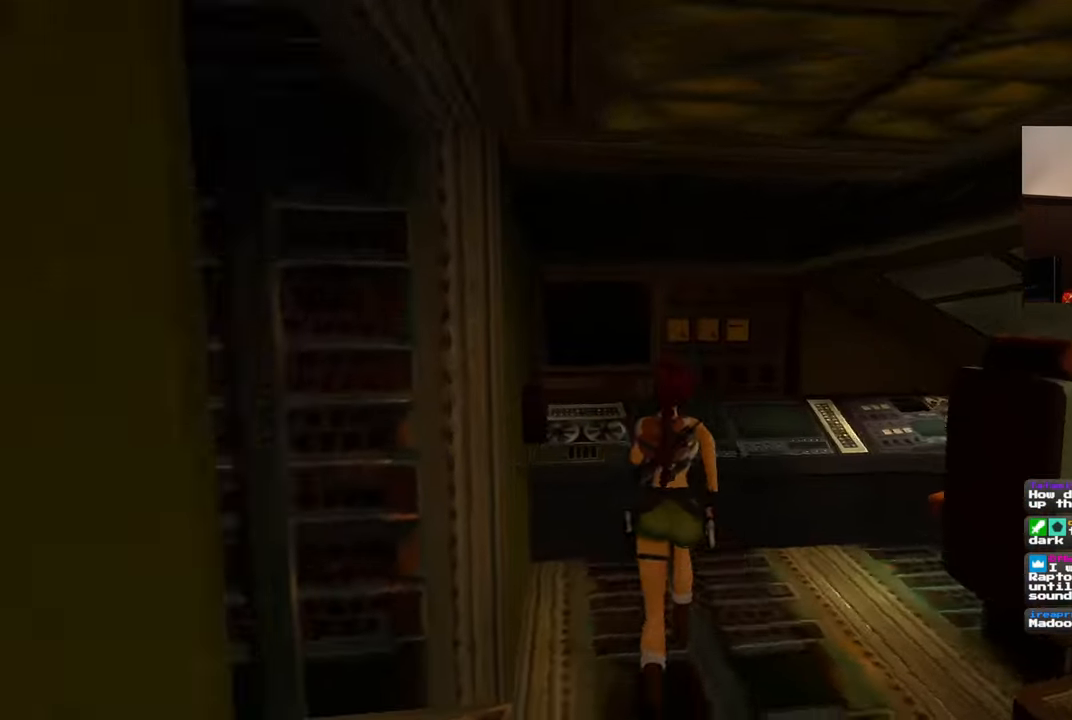
{"buttons": ["CROSS"], "left_stick": "center", "right_stick": "center", "events": [[133, "left_stick", "up-left"], [283, "left_stick", "center"], [300, "right_stick", "center"], [400, "CROSS", "down"]]}
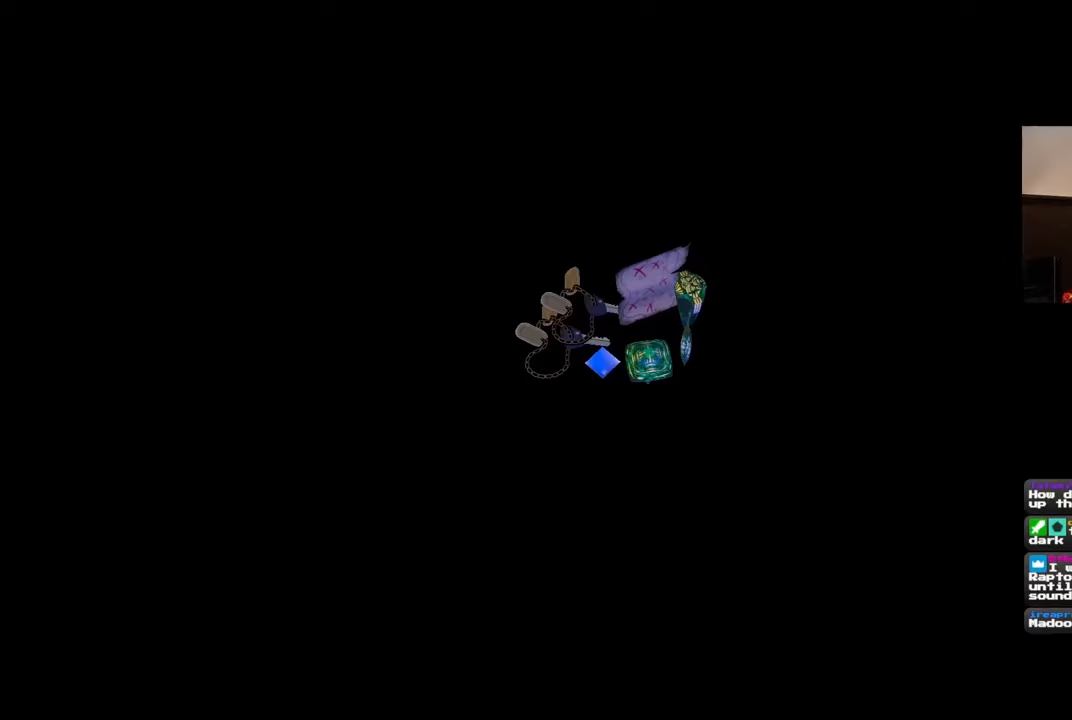
{"buttons": ["CROSS"], "left_stick": "center", "right_stick": "center", "events": [[17, "CROSS", "up"], [467, "CROSS", "down"]]}
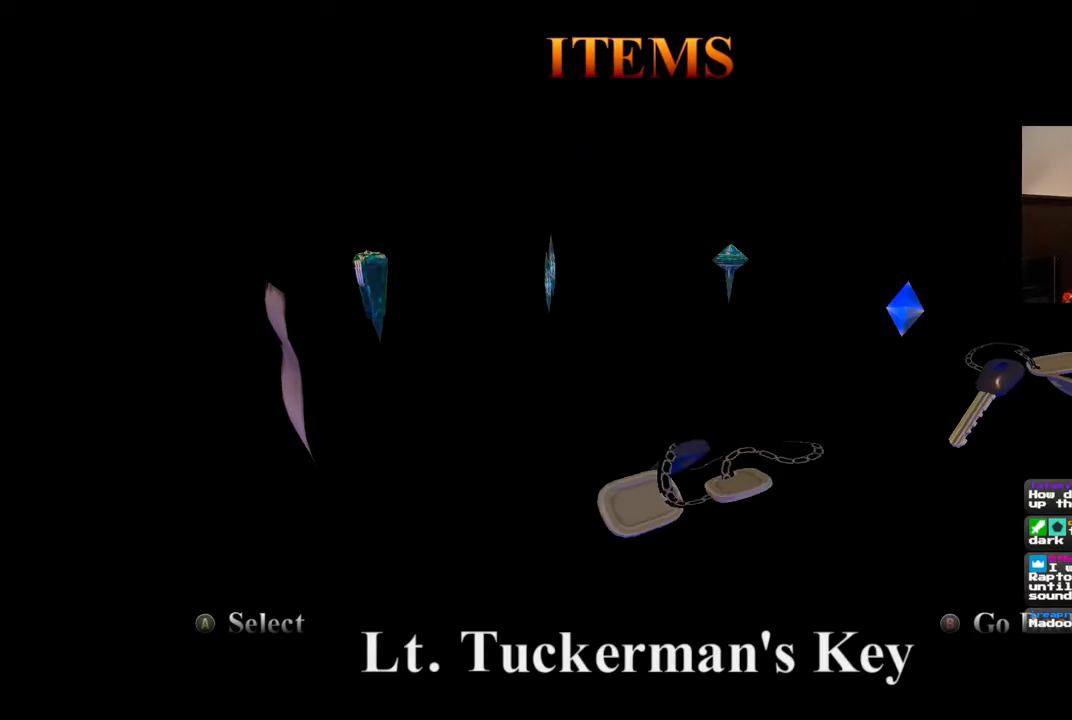
{"buttons": [], "left_stick": "center", "right_stick": "center", "events": [[33, "CROSS", "up"]]}
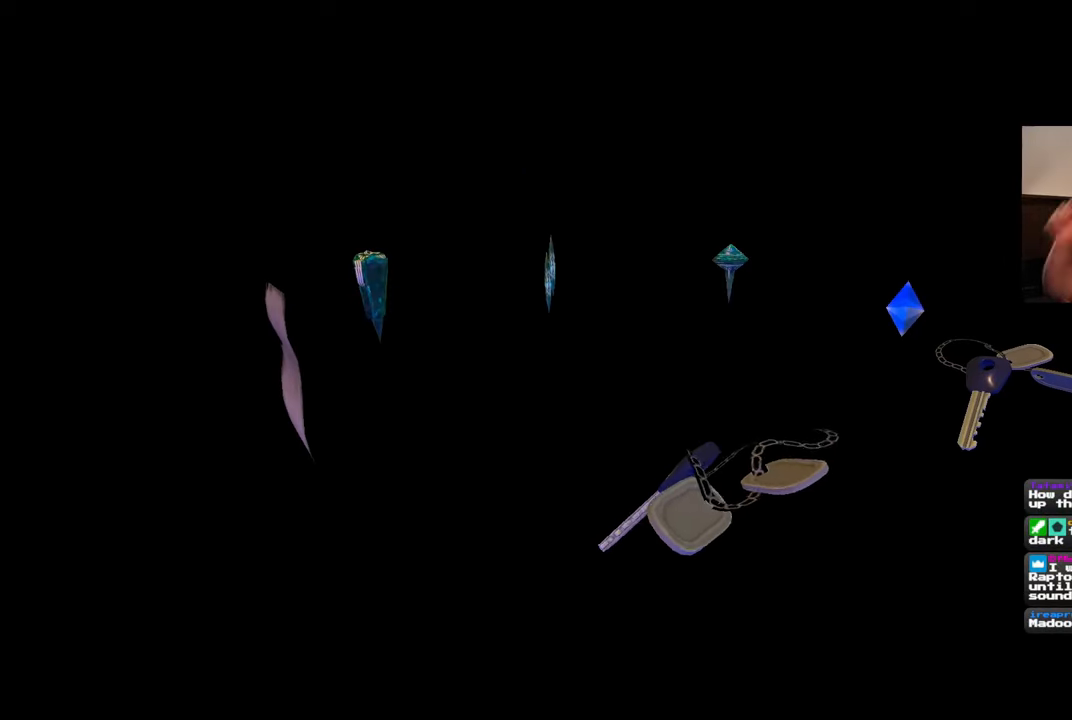
{"buttons": [], "left_stick": "center", "right_stick": "center", "events": []}
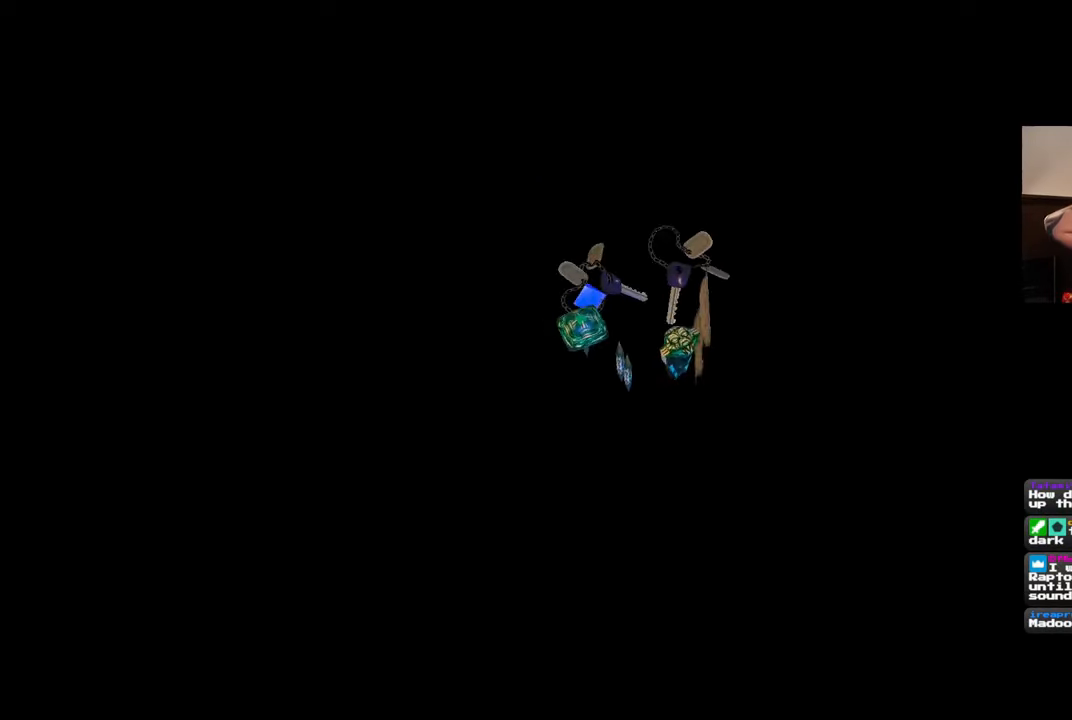
{"buttons": [], "left_stick": "center", "right_stick": "center", "events": []}
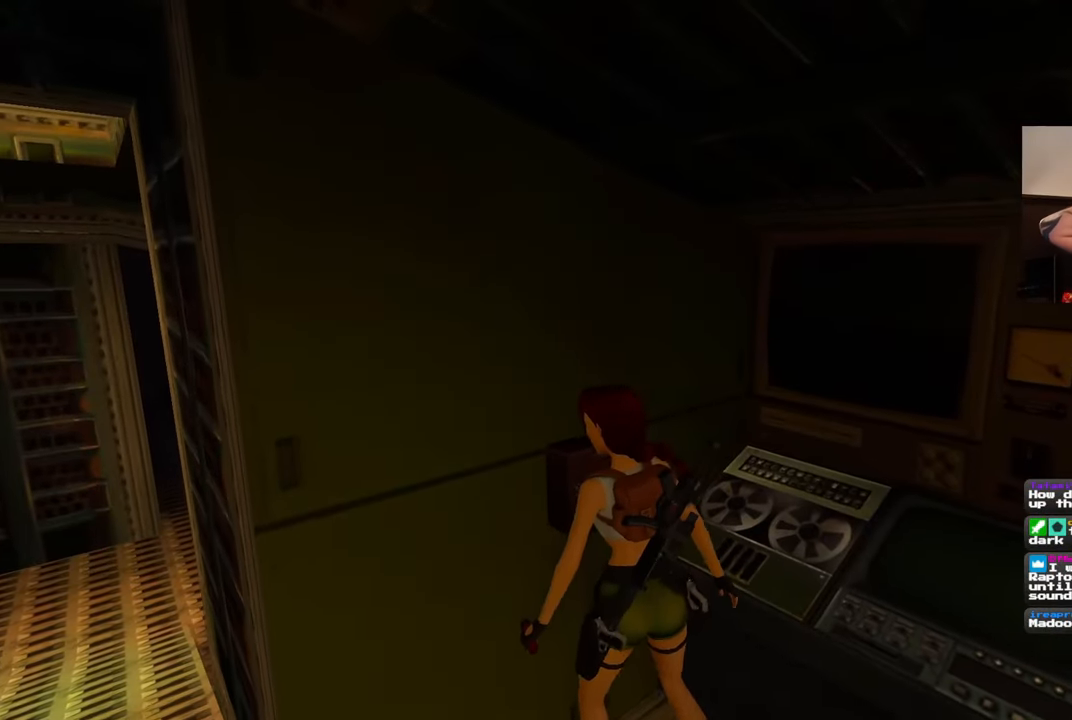
{"buttons": [], "left_stick": "center", "right_stick": "center", "events": []}
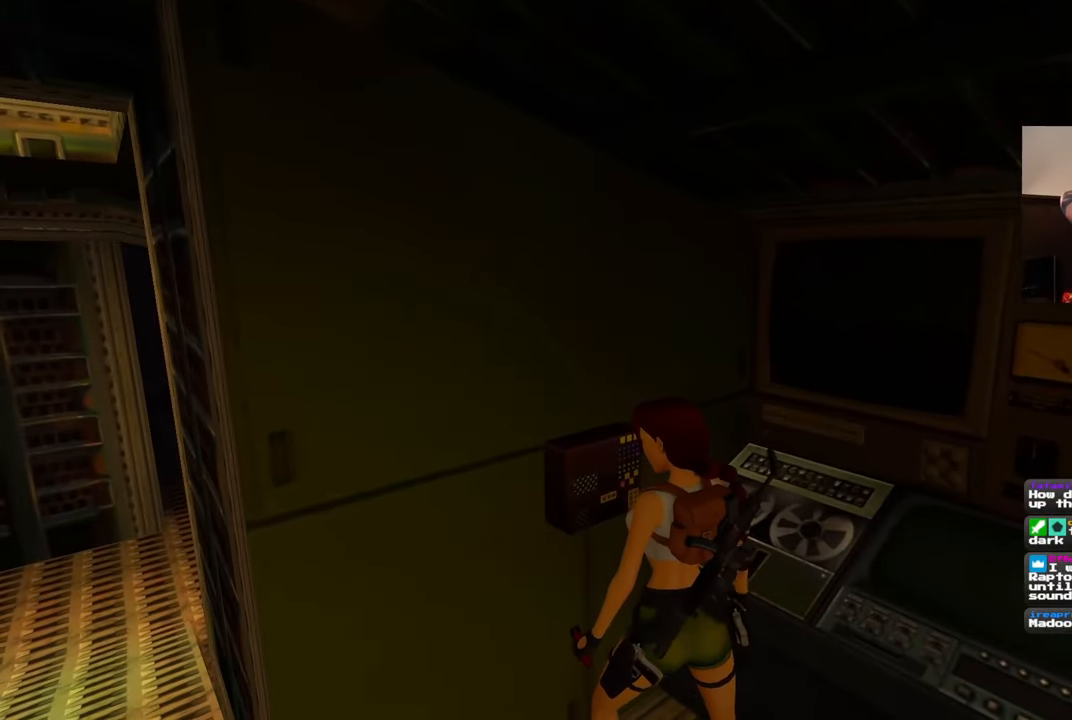
{"buttons": [], "left_stick": "center", "right_stick": "center", "events": []}
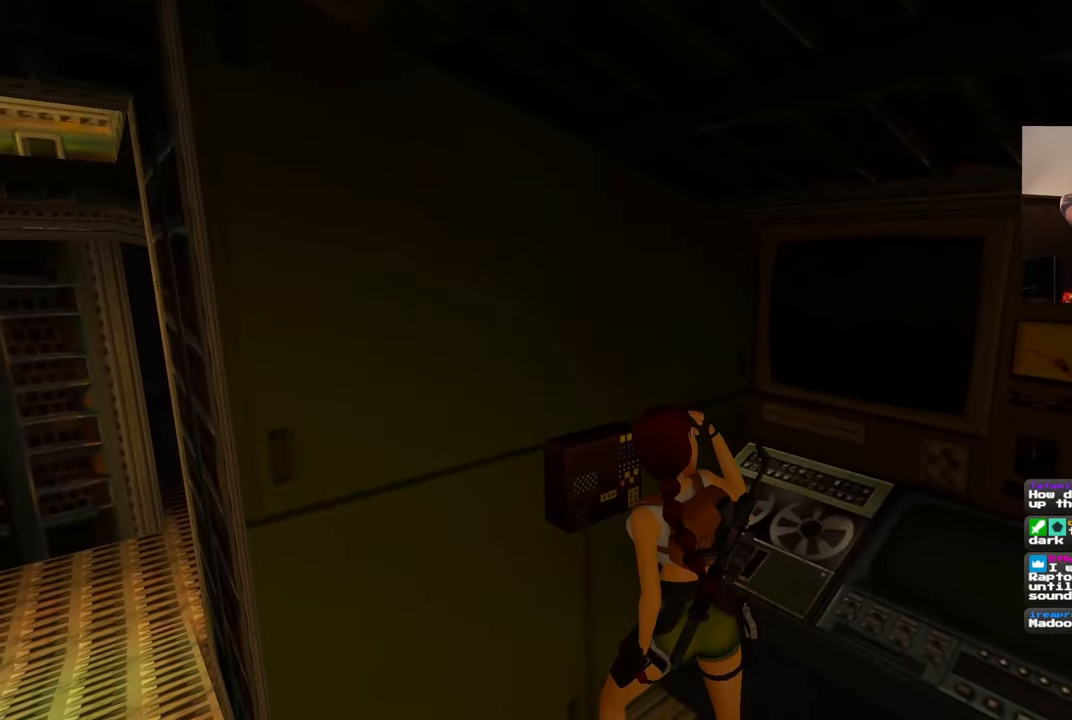
{"buttons": [], "left_stick": "center", "right_stick": "center", "events": []}
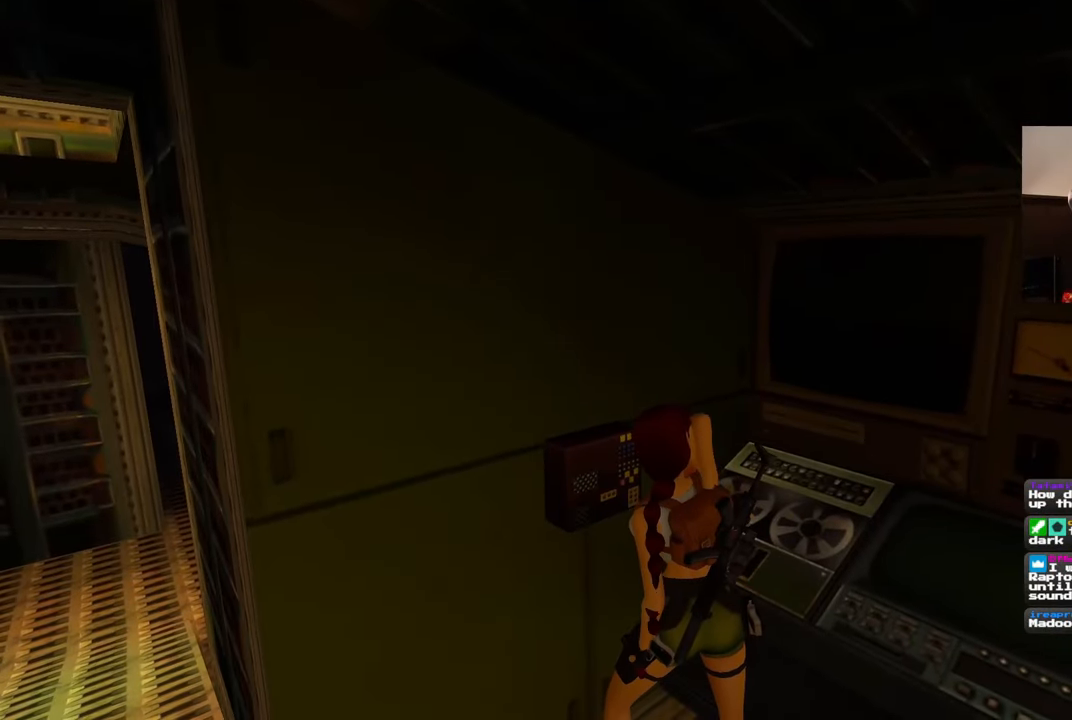
{"buttons": [], "left_stick": "center", "right_stick": "center", "events": []}
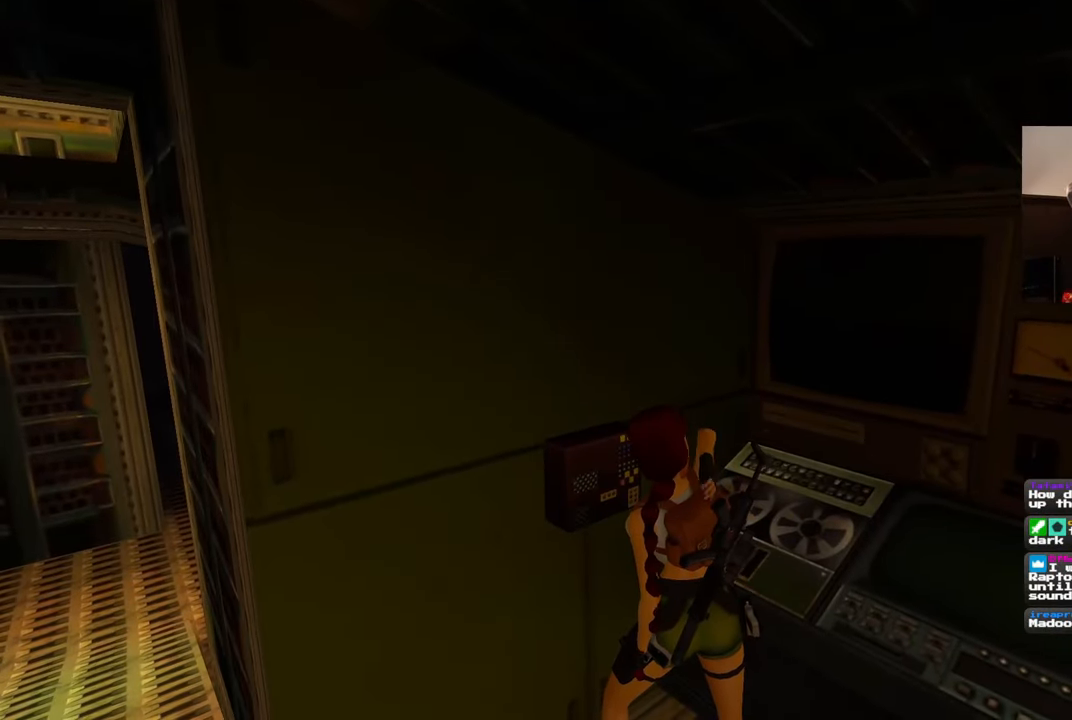
{"buttons": [], "left_stick": "center", "right_stick": "center", "events": []}
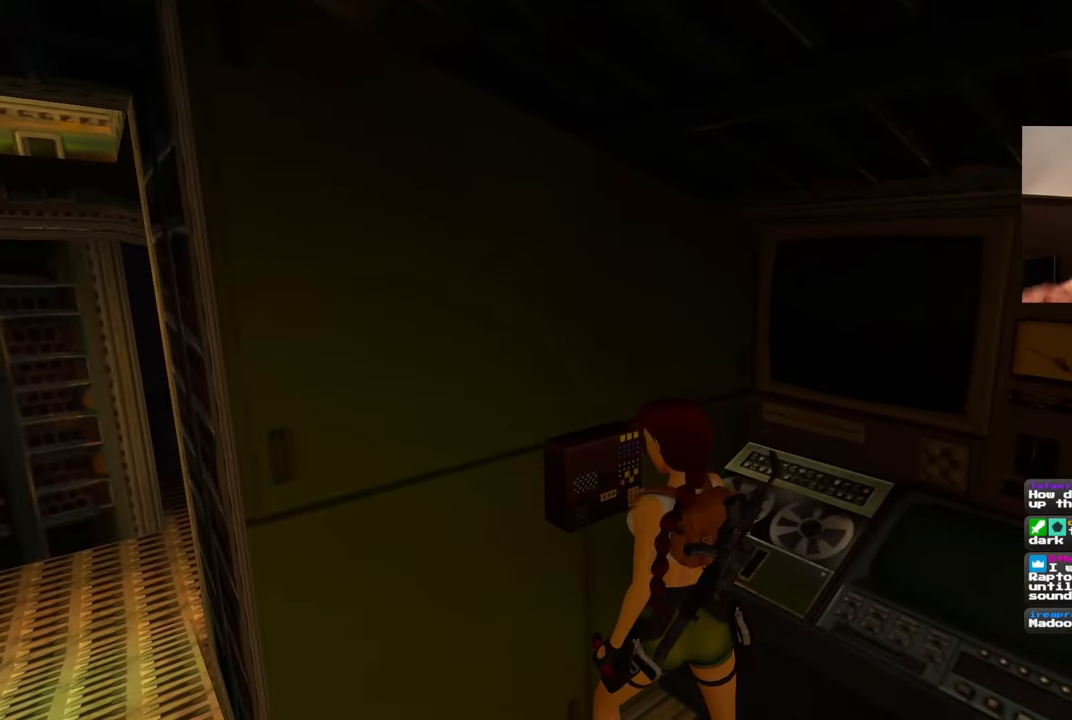
{"buttons": [], "left_stick": "center", "right_stick": "left", "events": [[433, "right_stick", "left"]]}
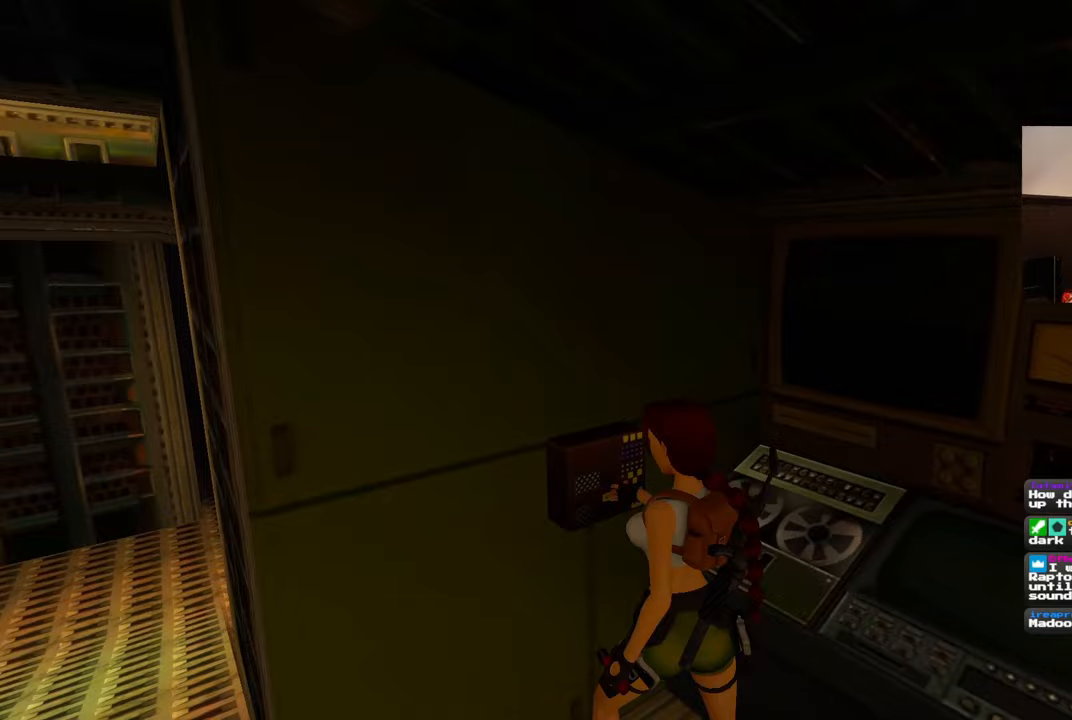
{"buttons": [], "left_stick": "center", "right_stick": "left", "events": [[83, "right_stick", "center"], [383, "right_stick", "left"]]}
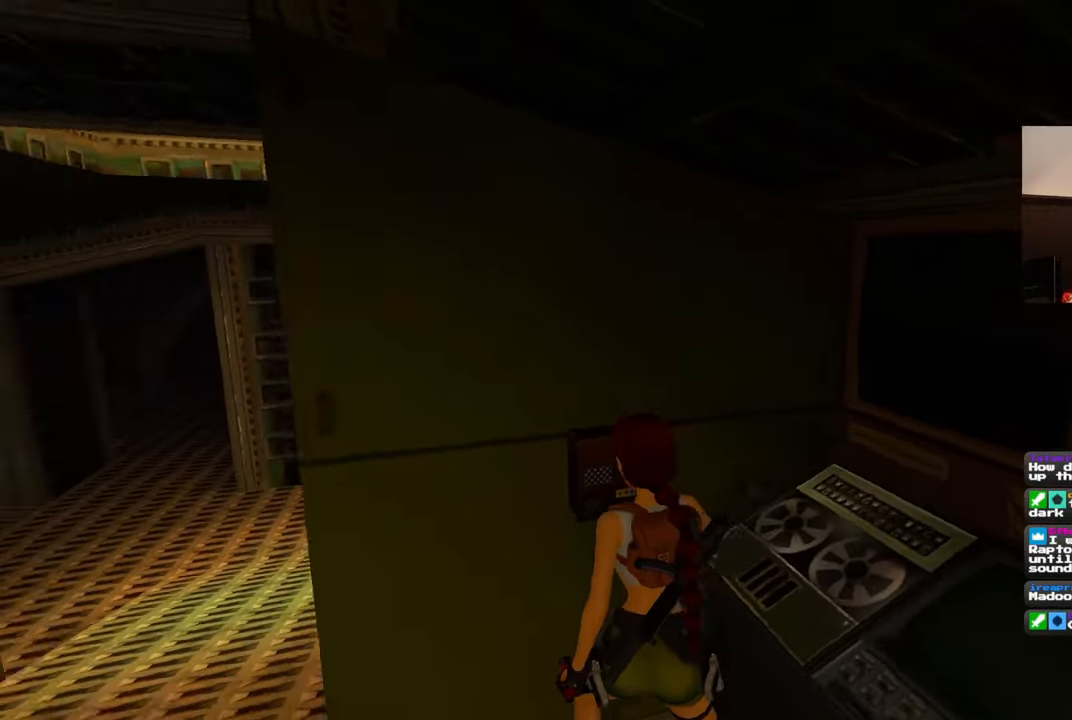
{"buttons": [], "left_stick": "up-left", "right_stick": "center", "events": [[283, "left_stick", "up-left"], [317, "right_stick", "center"]]}